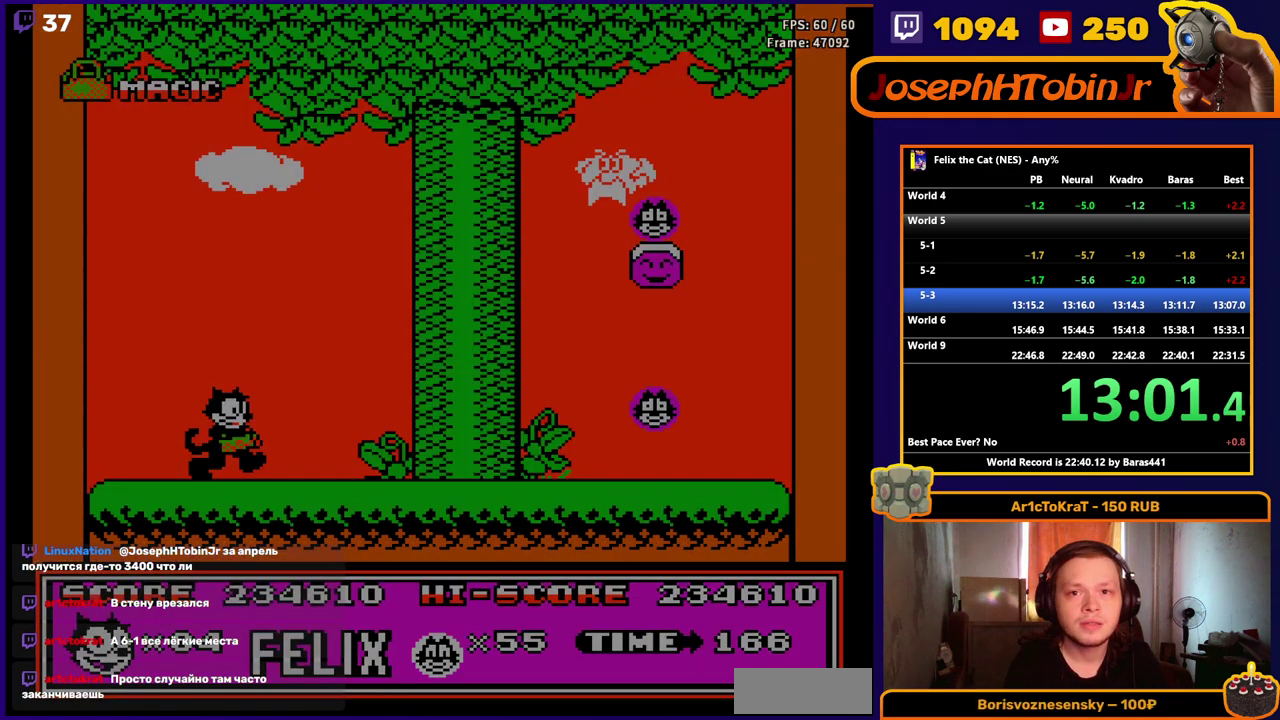
Gameplay with a controller (Nintendo layout); each line is a JSON object with the inputs held at the frame after it. "events" lists button and stick changes between this image and that frame as [ms after this image, input, new state], when the widget could be followed in between. Not read: L1 L3 R1 R3.
{"buttons": ["A", "DPAD_RIGHT"], "events": [[67, "DPAD_RIGHT", "down"], [317, "A", "down"]]}
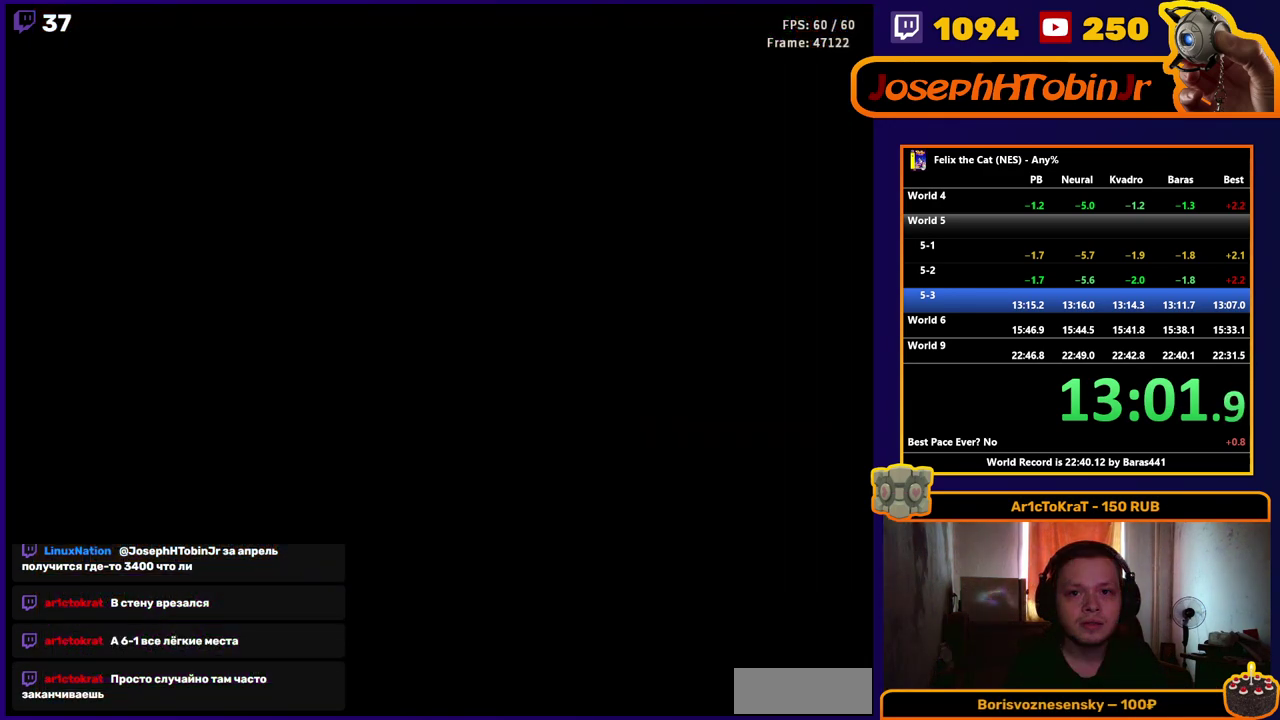
{"buttons": ["A", "DPAD_RIGHT"], "events": []}
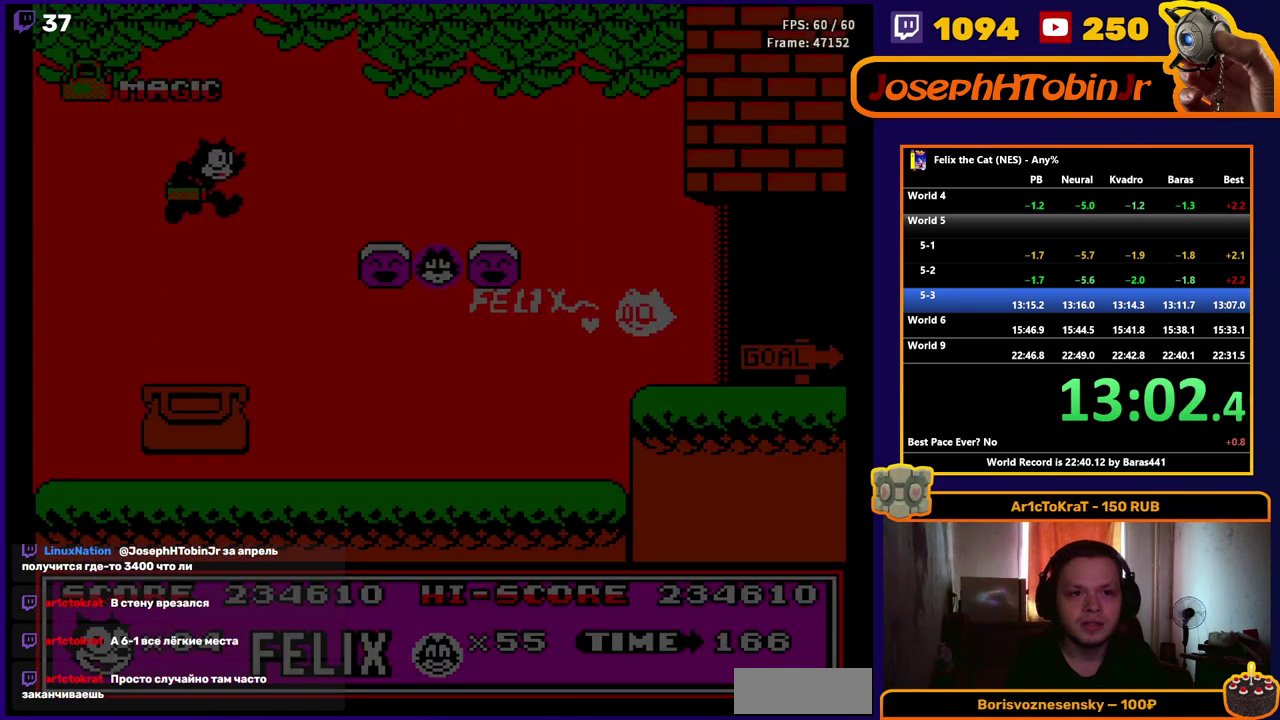
{"buttons": ["DPAD_RIGHT"], "events": [[300, "A", "up"]]}
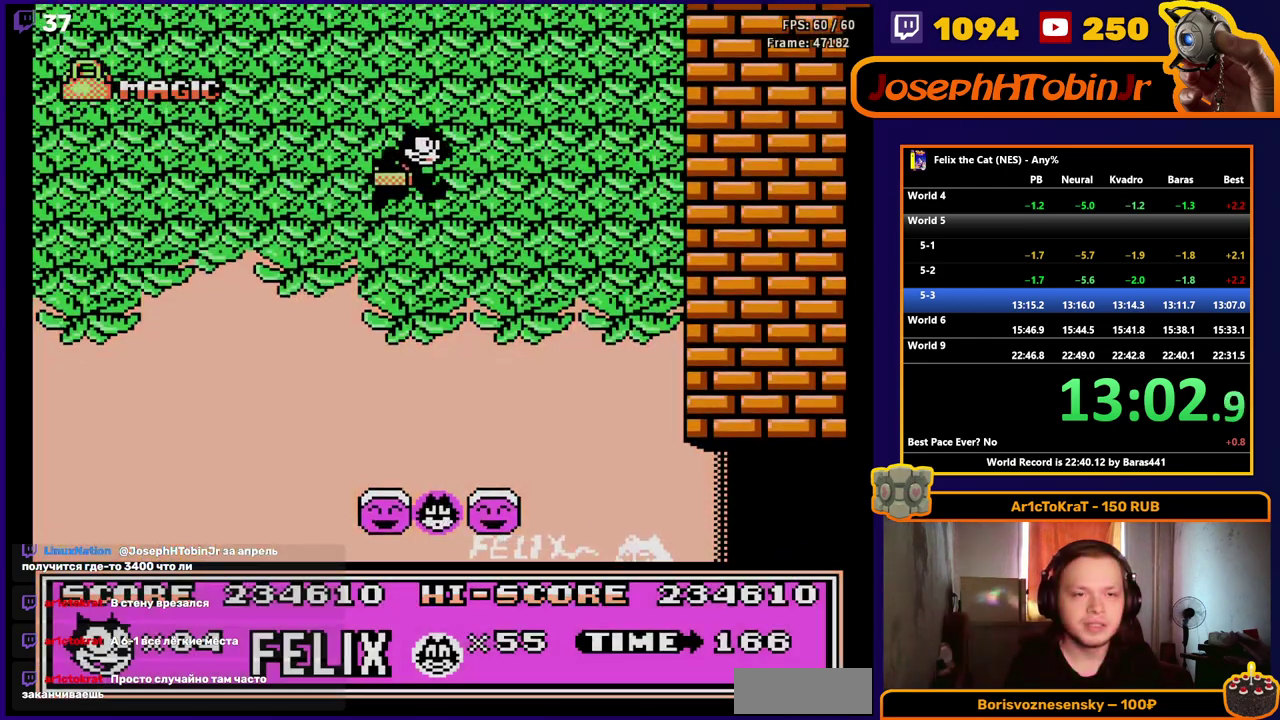
{"buttons": ["DPAD_RIGHT"], "events": []}
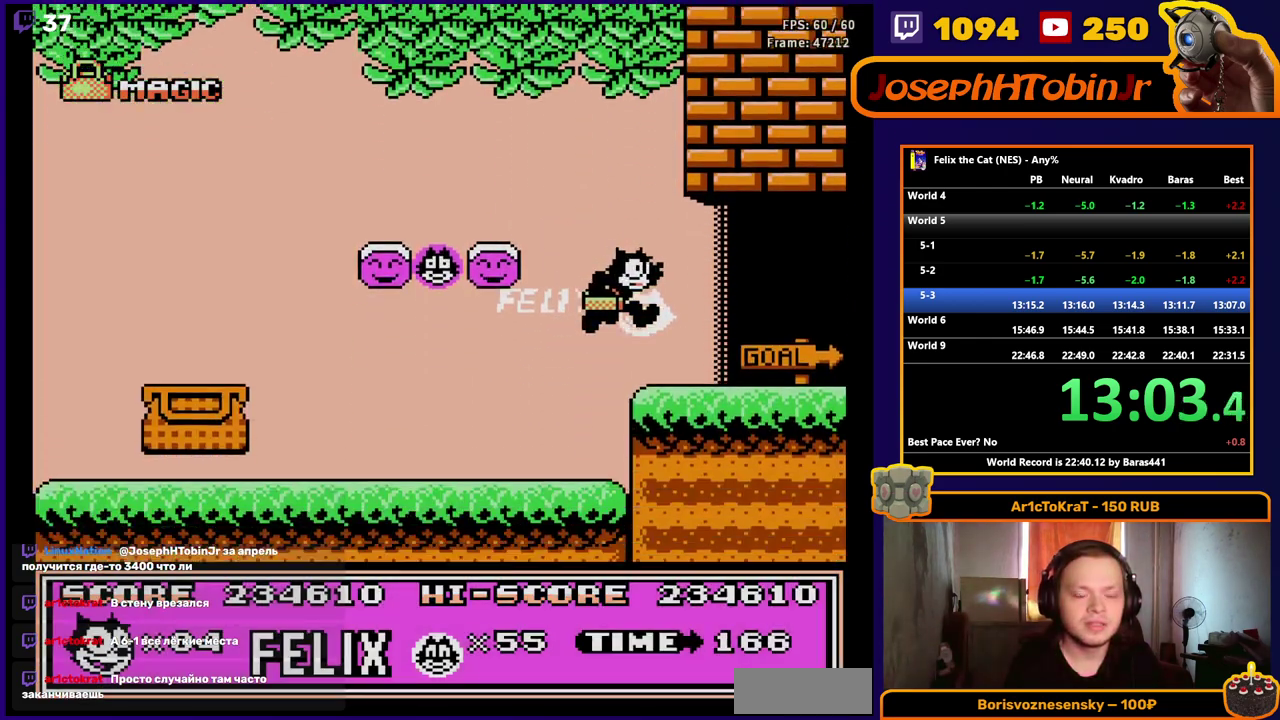
{"buttons": ["DPAD_RIGHT"], "events": []}
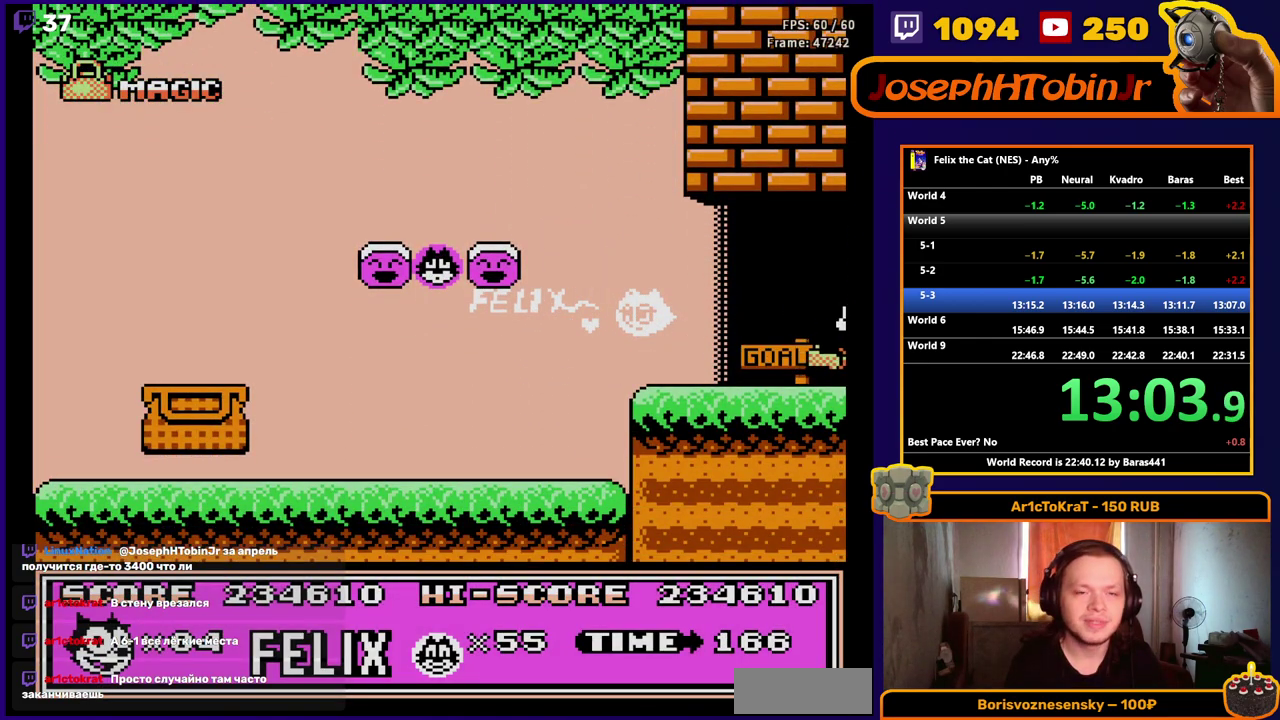
{"buttons": ["DPAD_RIGHT"], "events": []}
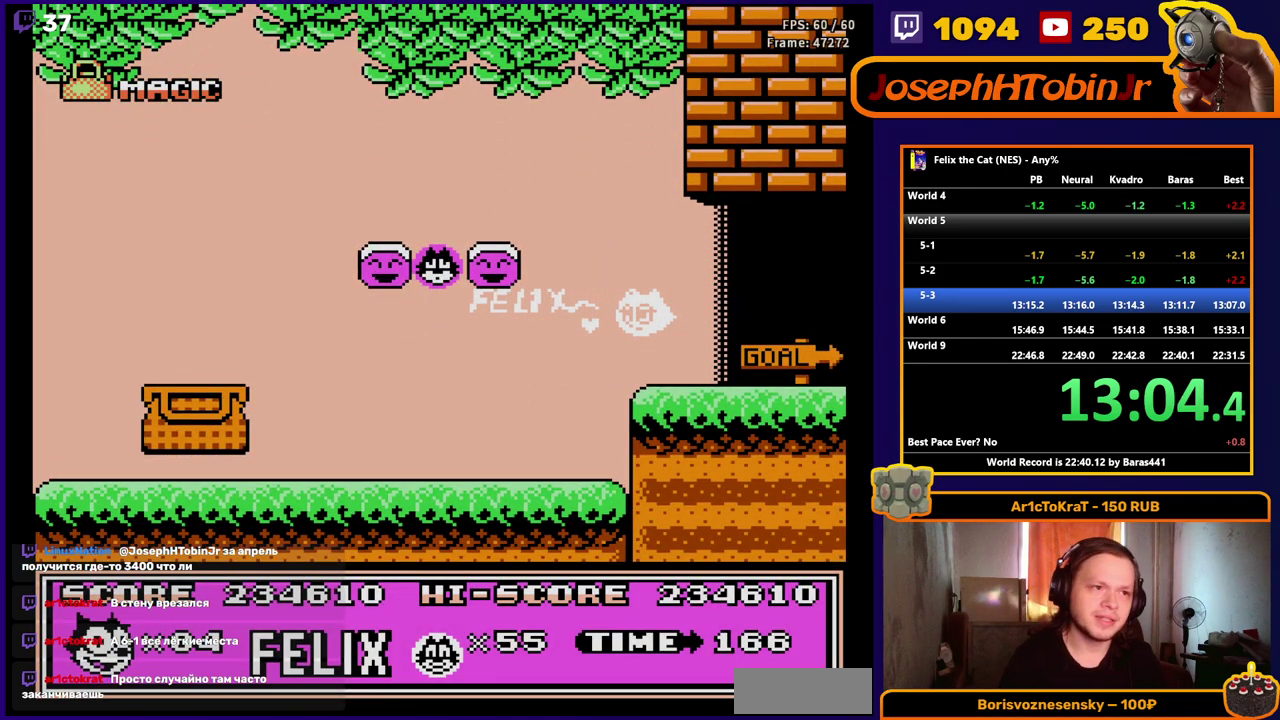
{"buttons": ["DPAD_RIGHT"], "events": []}
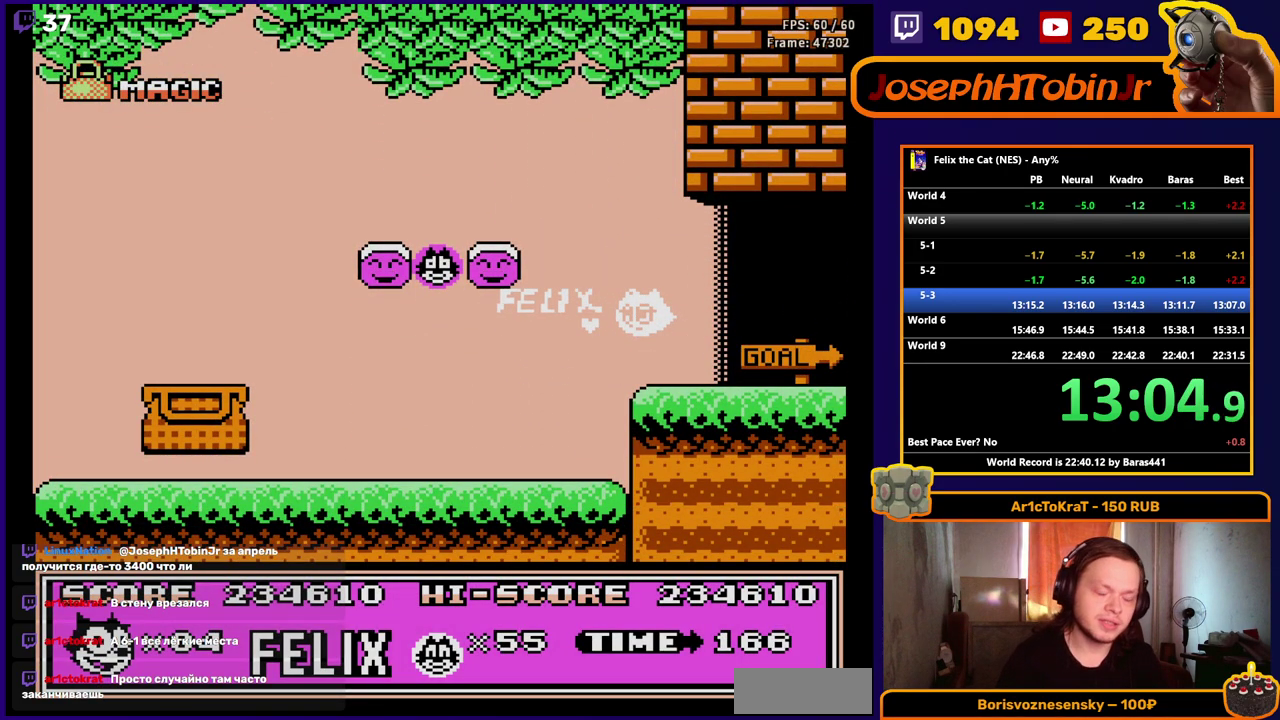
{"buttons": [], "events": [[150, "DPAD_RIGHT", "up"]]}
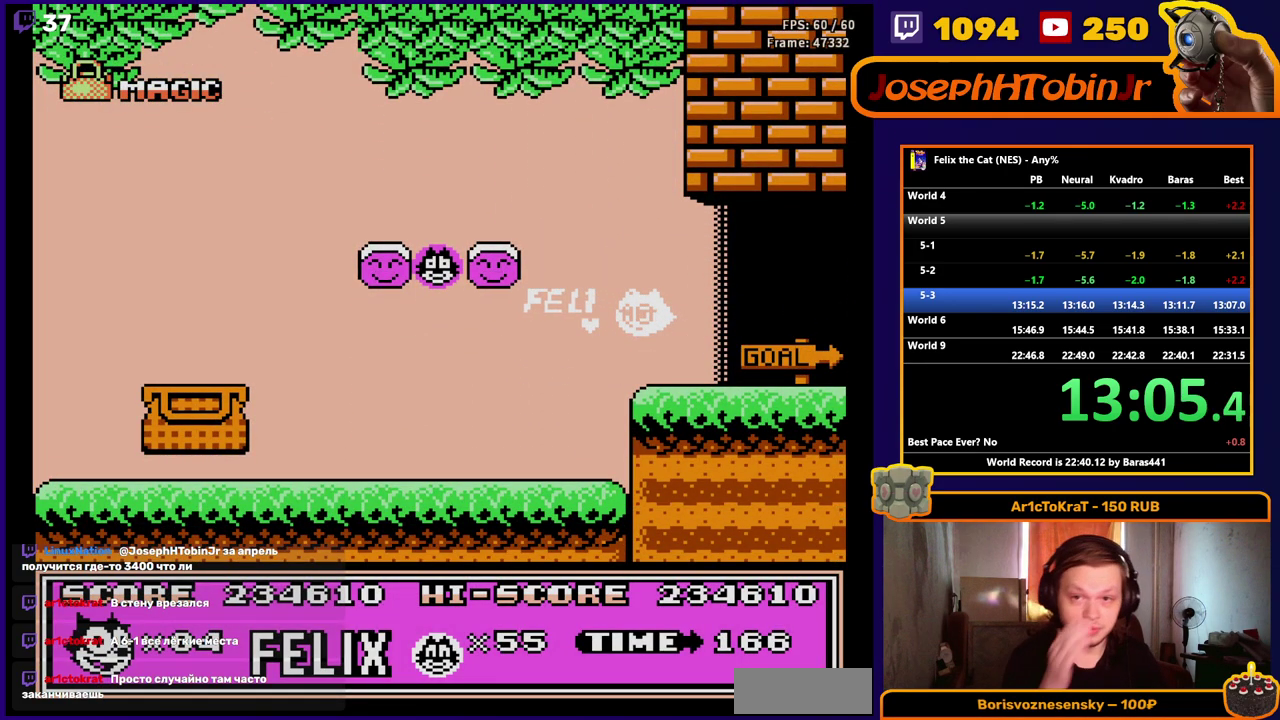
{"buttons": [], "events": []}
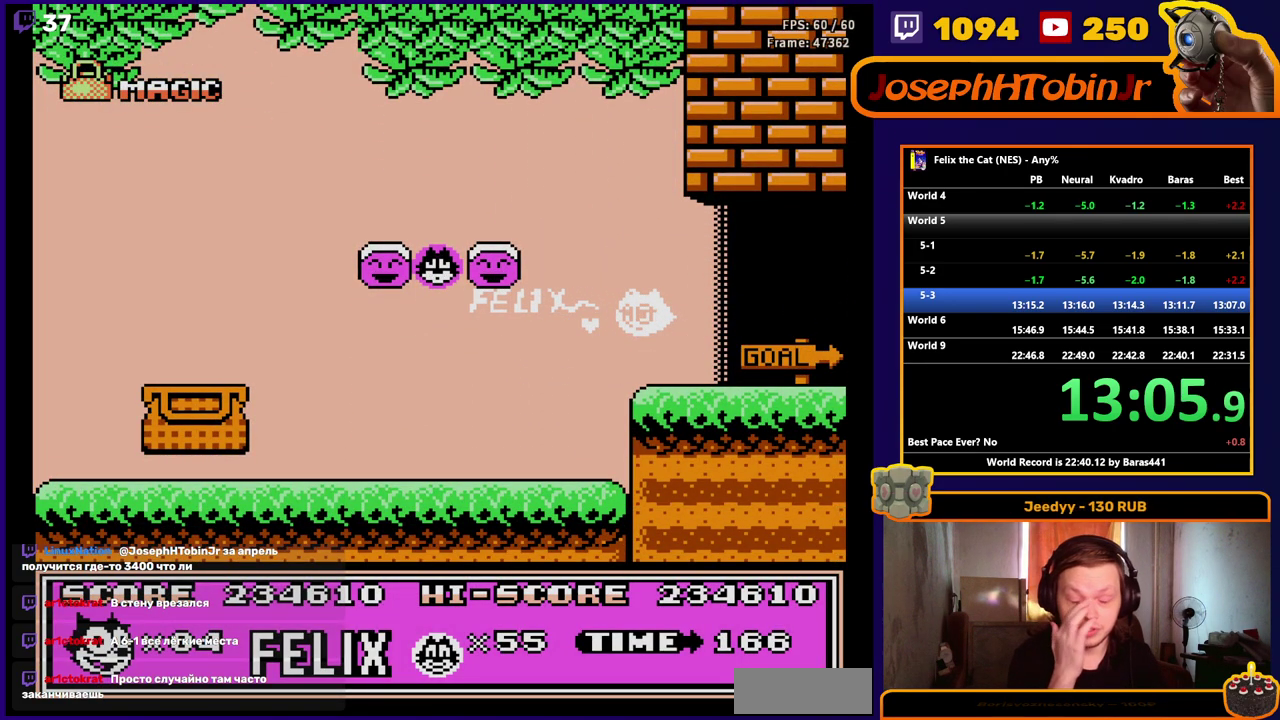
{"buttons": [], "events": []}
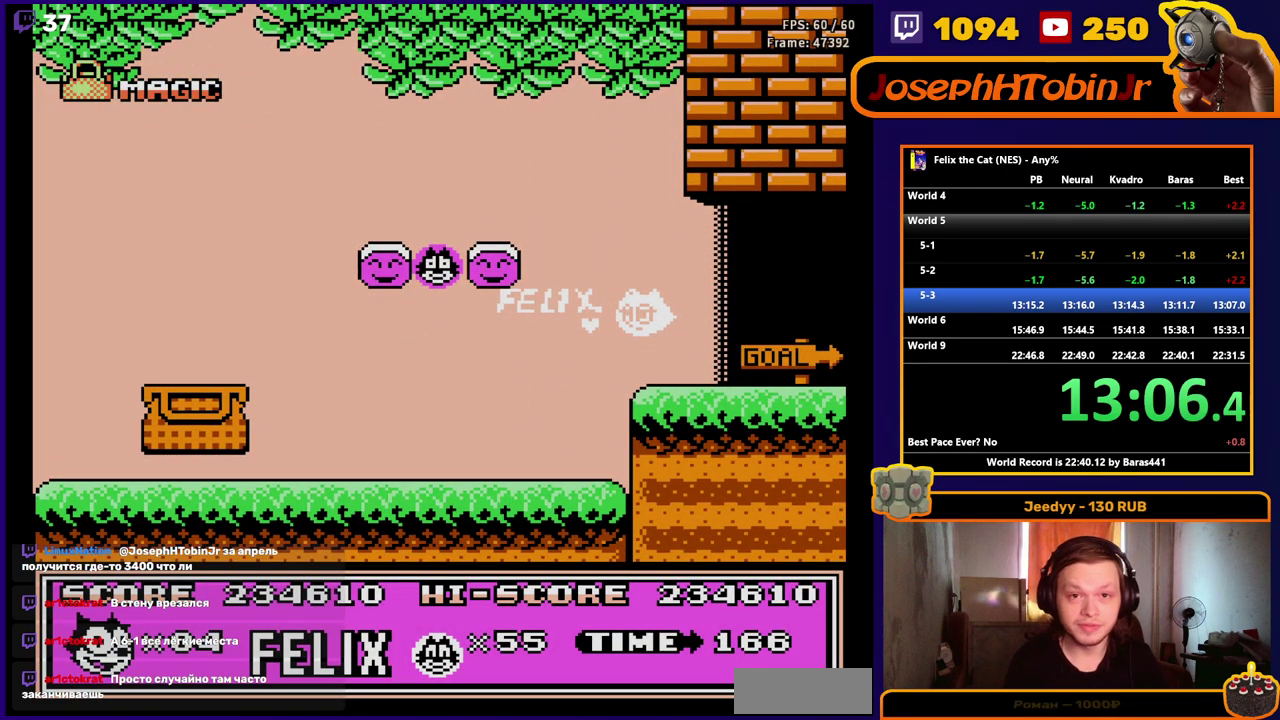
{"buttons": [], "events": []}
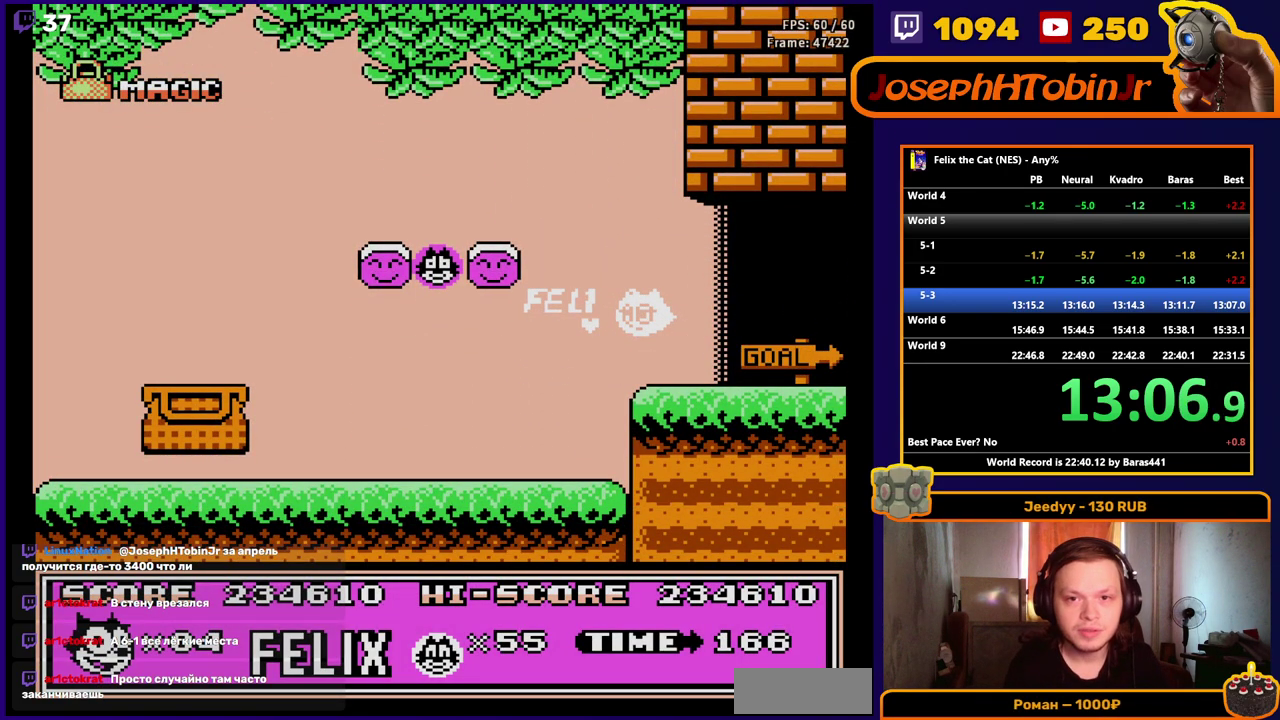
{"buttons": [], "events": []}
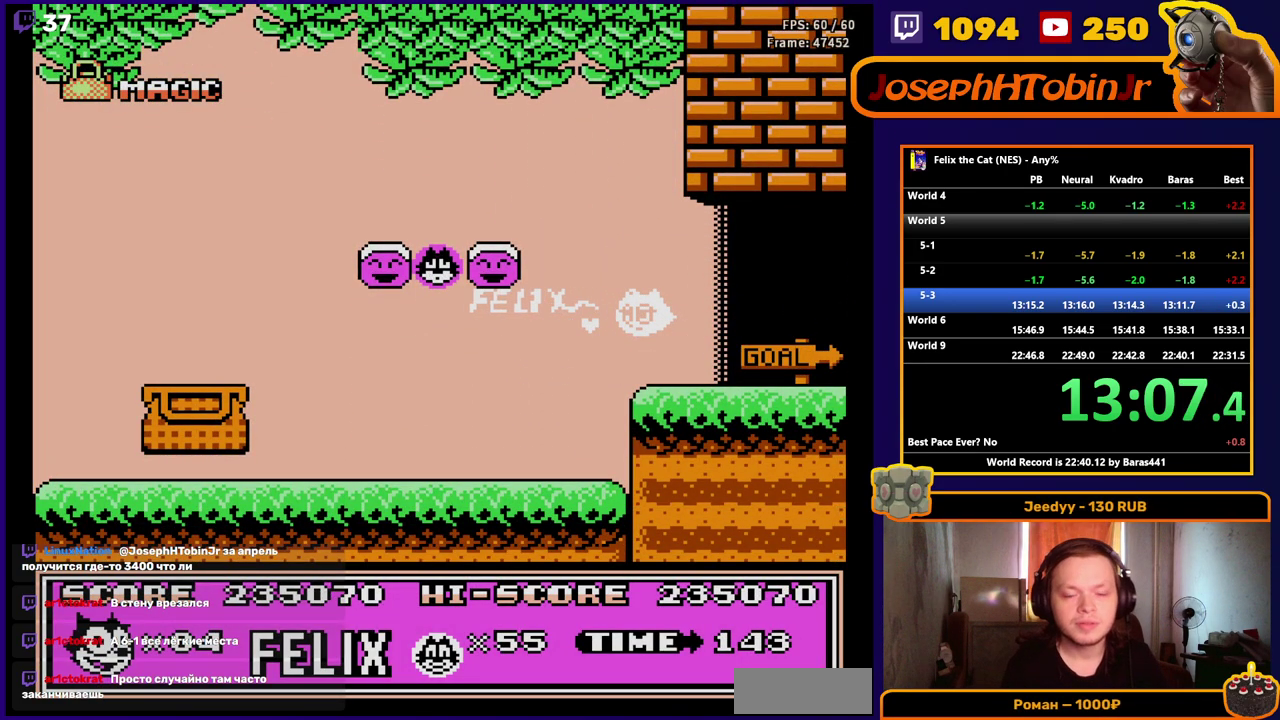
{"buttons": [], "events": []}
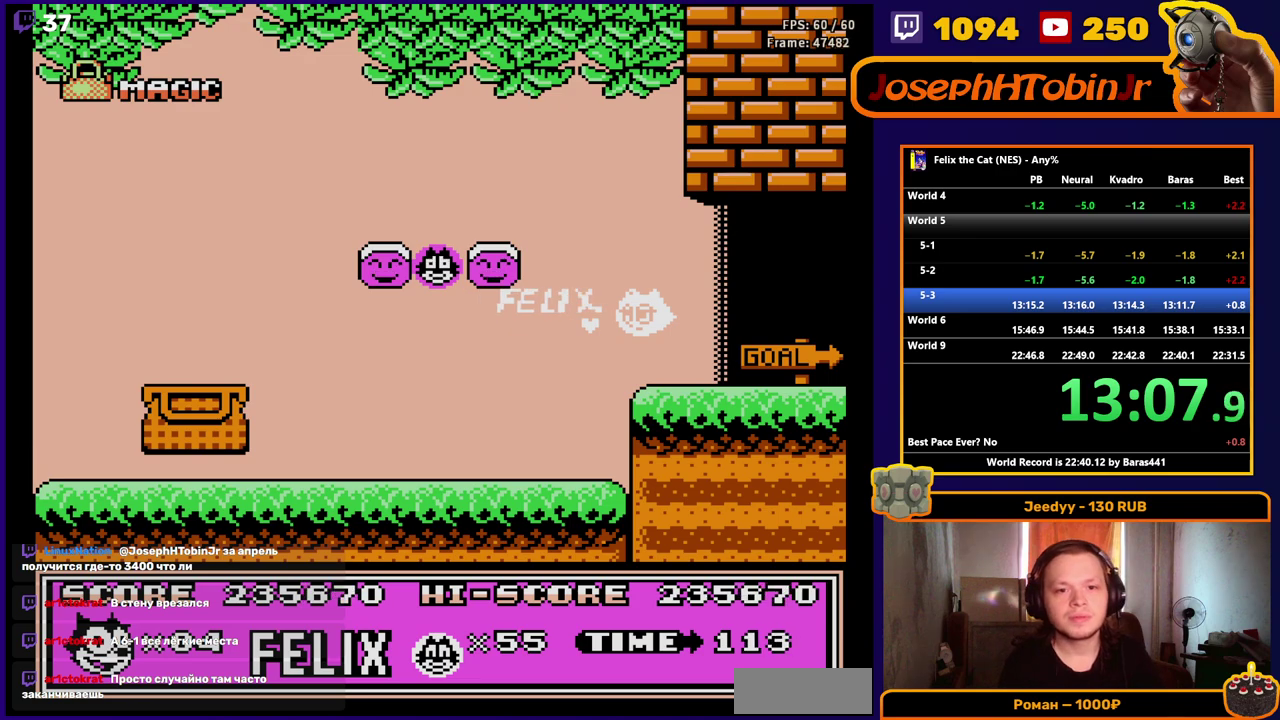
{"buttons": [], "events": []}
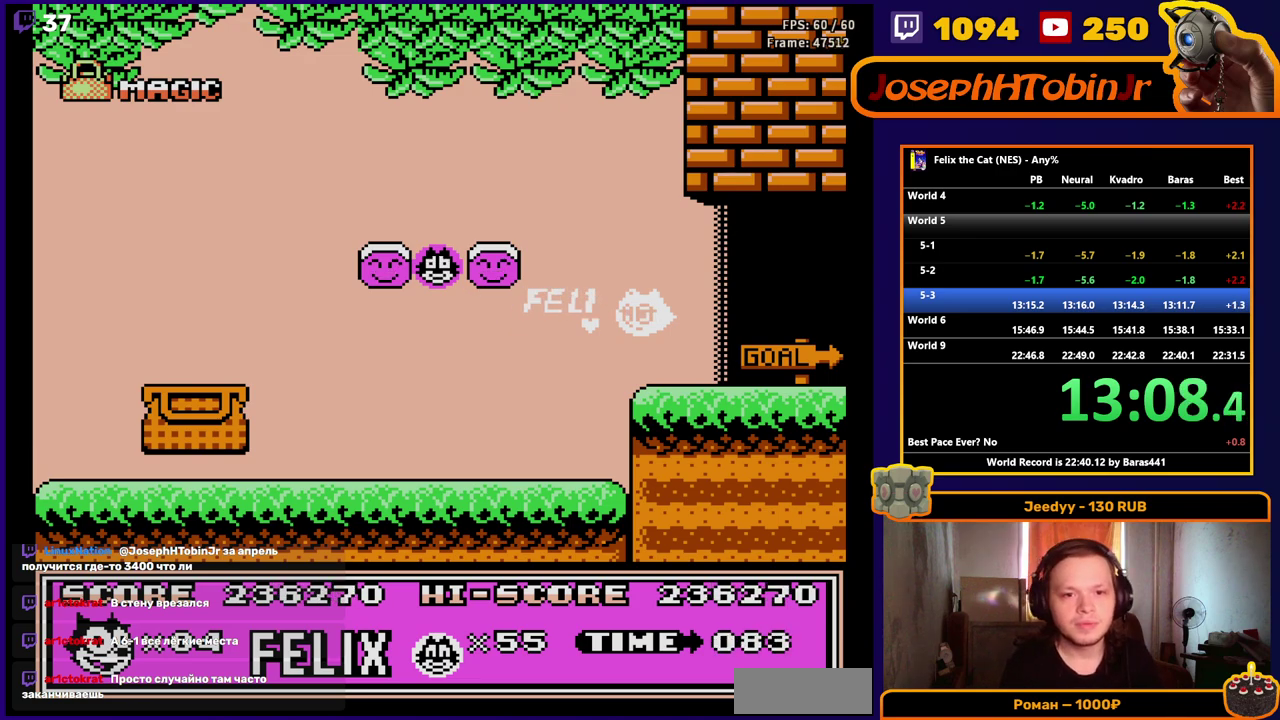
{"buttons": [], "events": []}
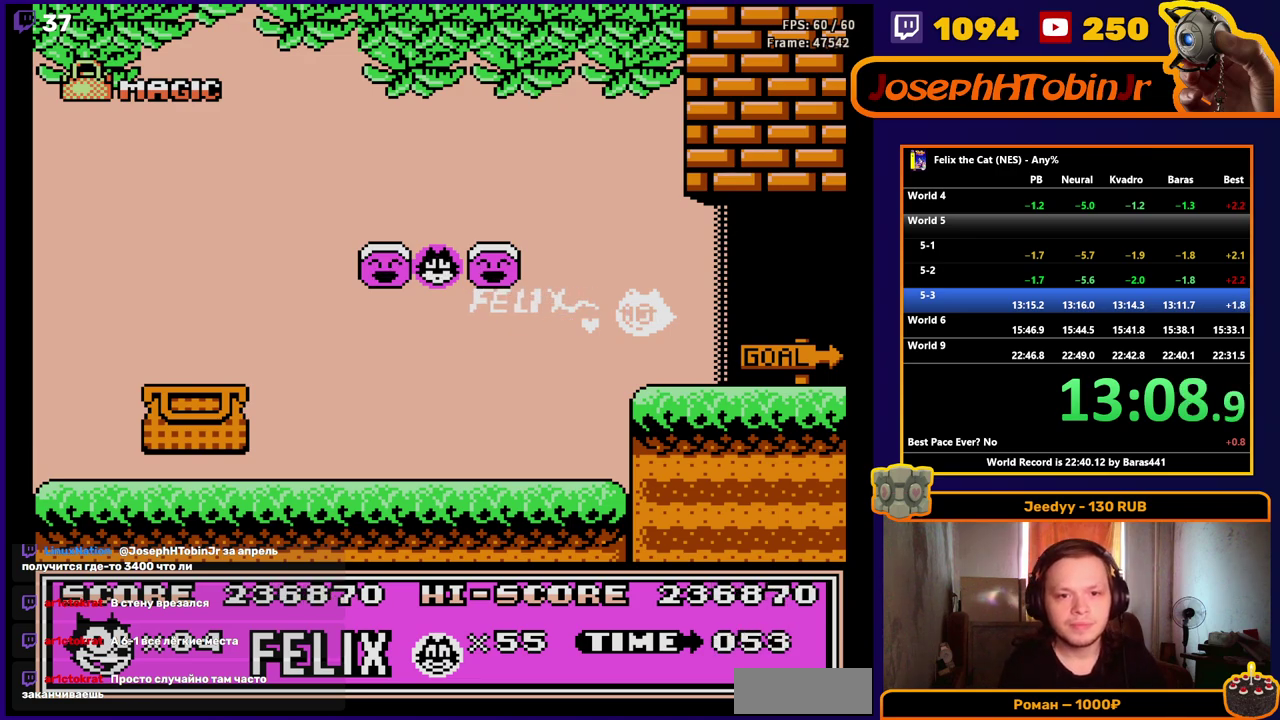
{"buttons": [], "events": []}
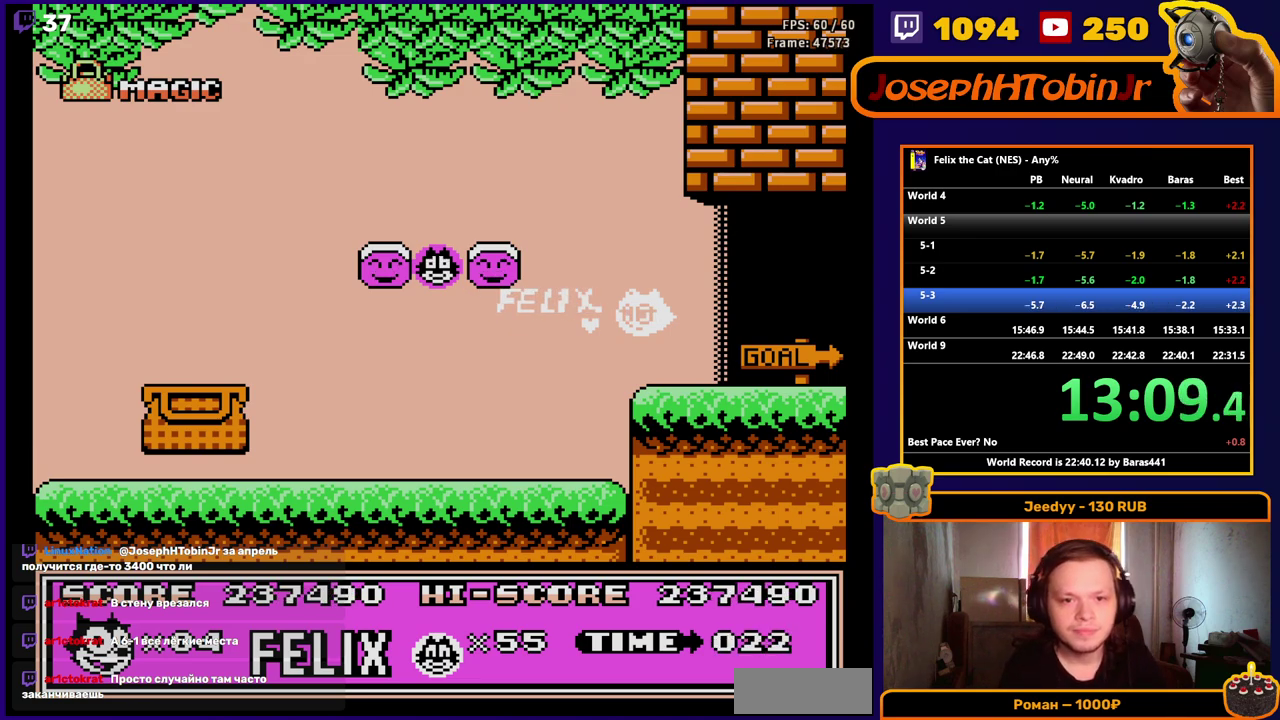
{"buttons": ["START"], "events": [[450, "START", "down"]]}
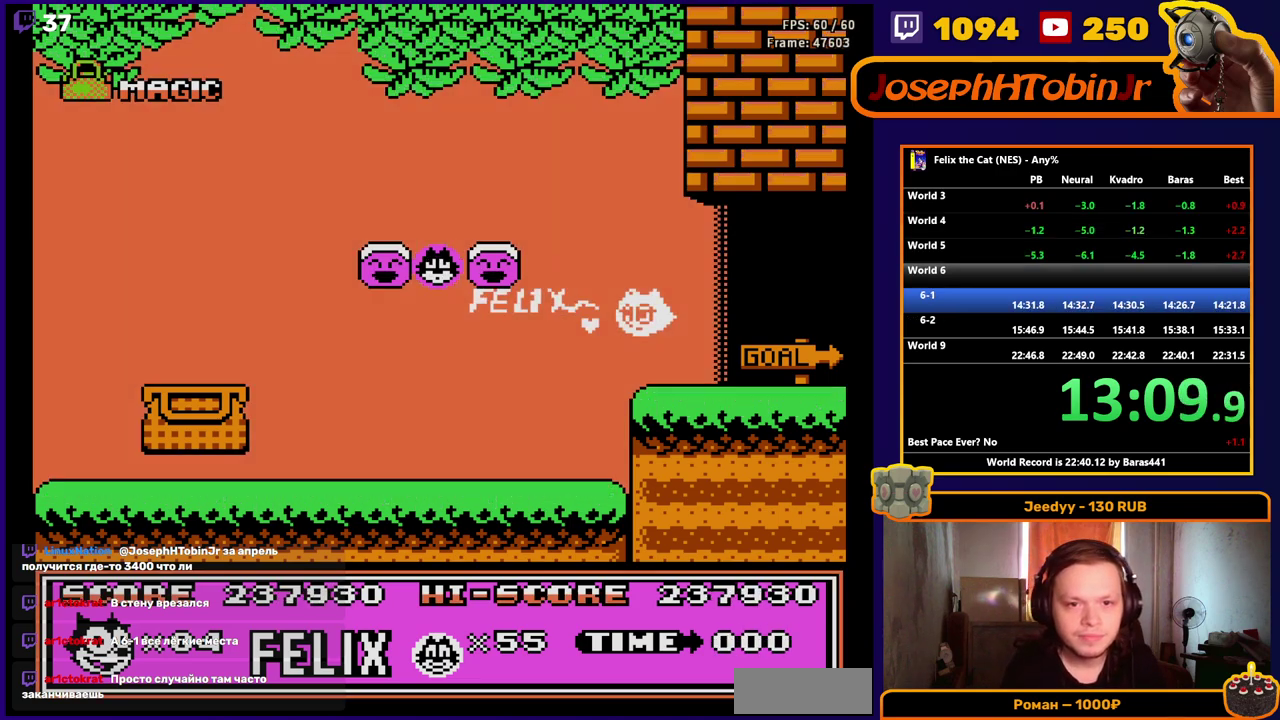
{"buttons": ["START"], "events": []}
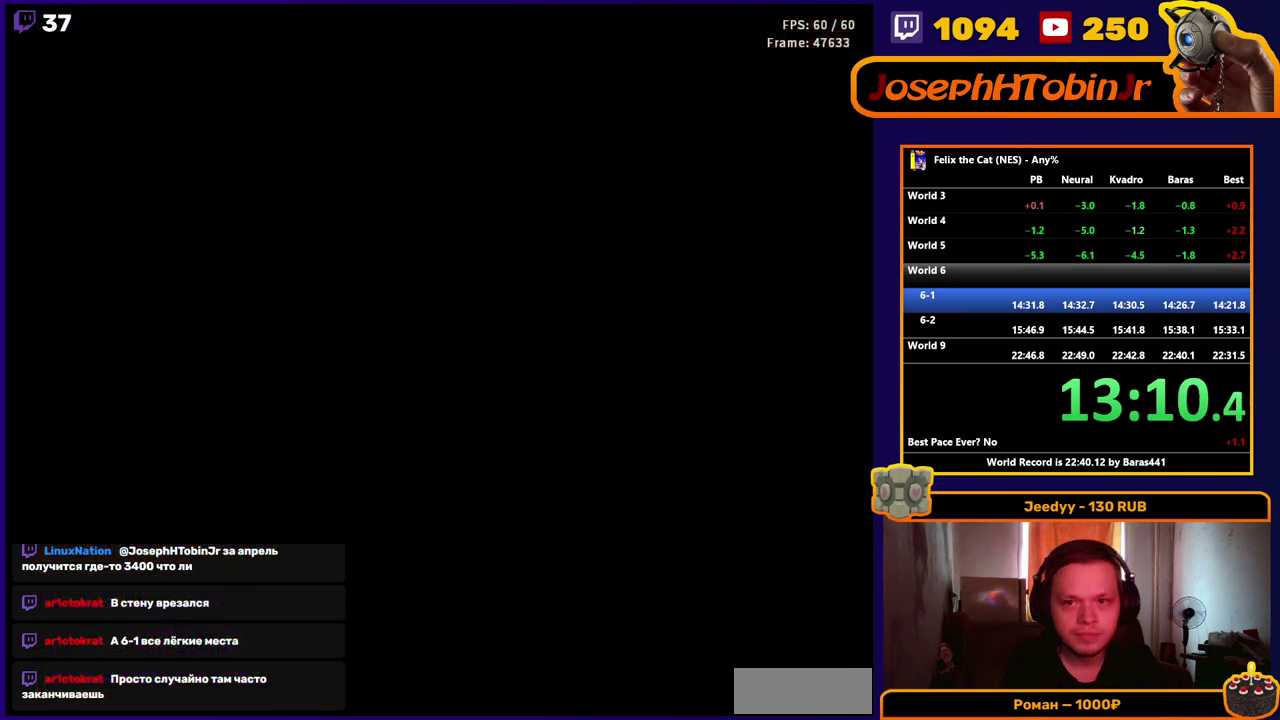
{"buttons": ["START"], "events": []}
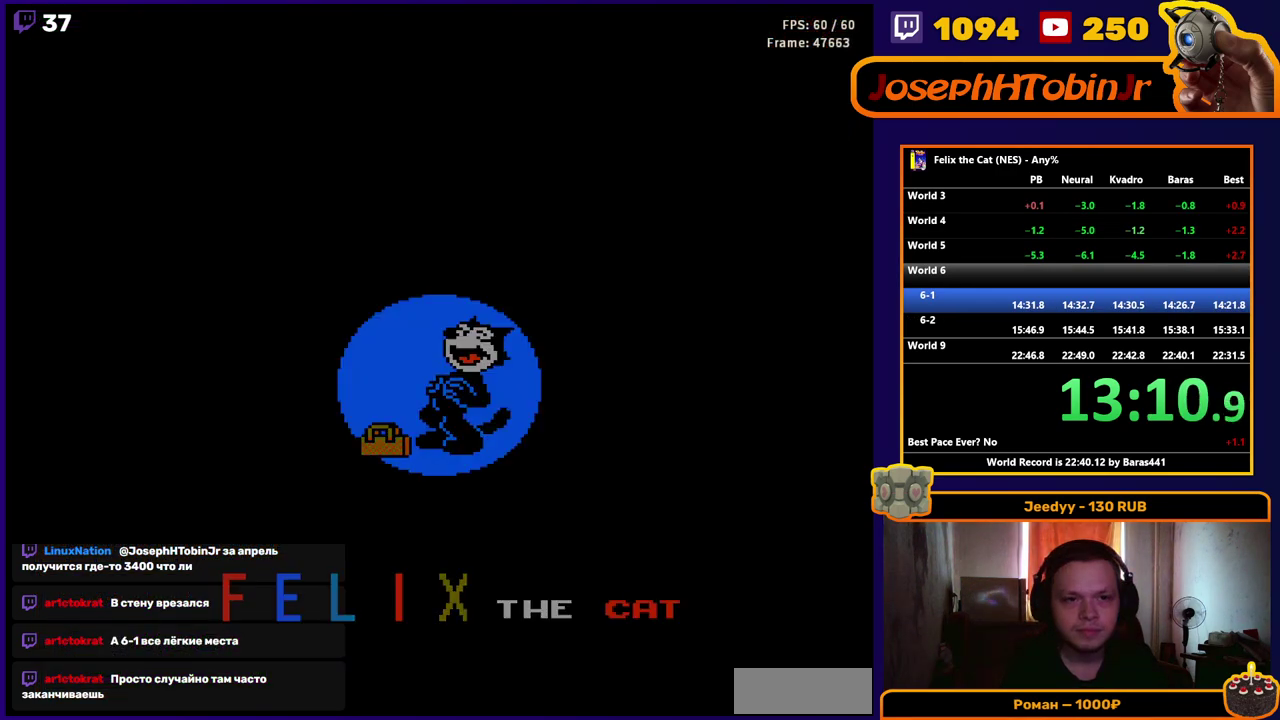
{"buttons": ["START"], "events": []}
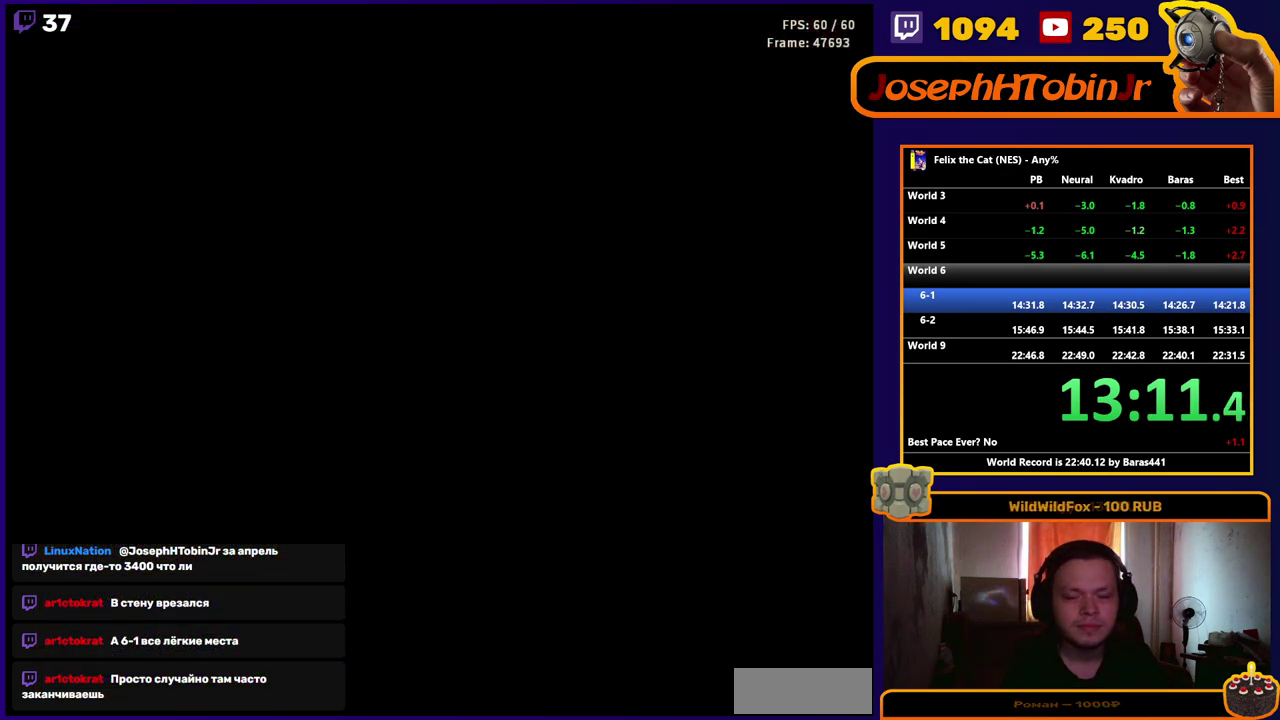
{"buttons": ["START"], "events": []}
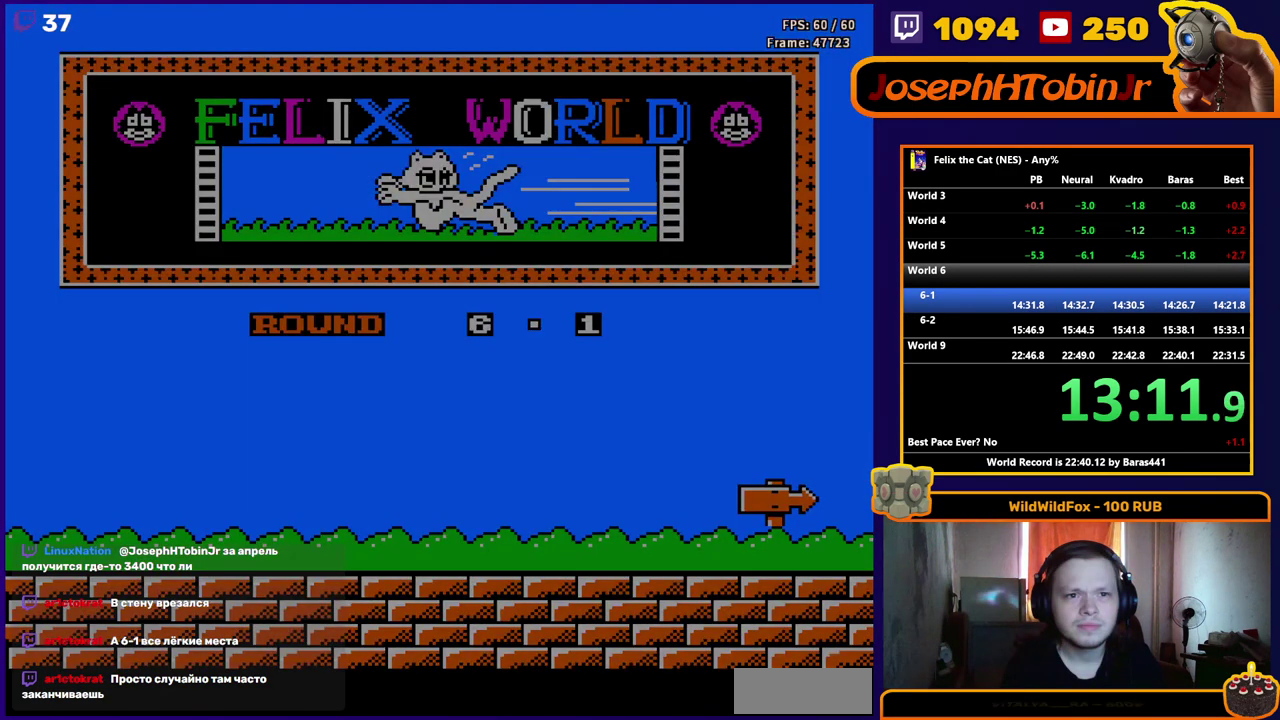
{"buttons": ["DPAD_RIGHT"], "events": [[117, "START", "up"], [250, "DPAD_RIGHT", "down"]]}
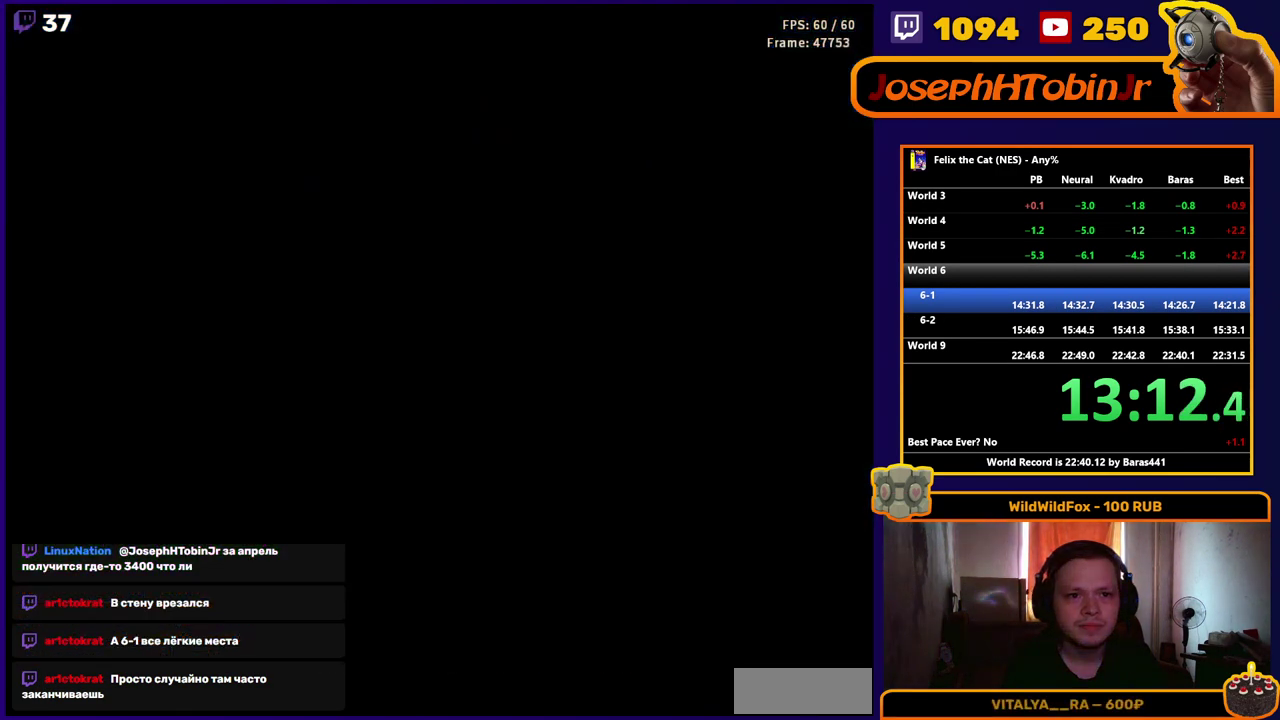
{"buttons": ["DPAD_RIGHT"], "events": []}
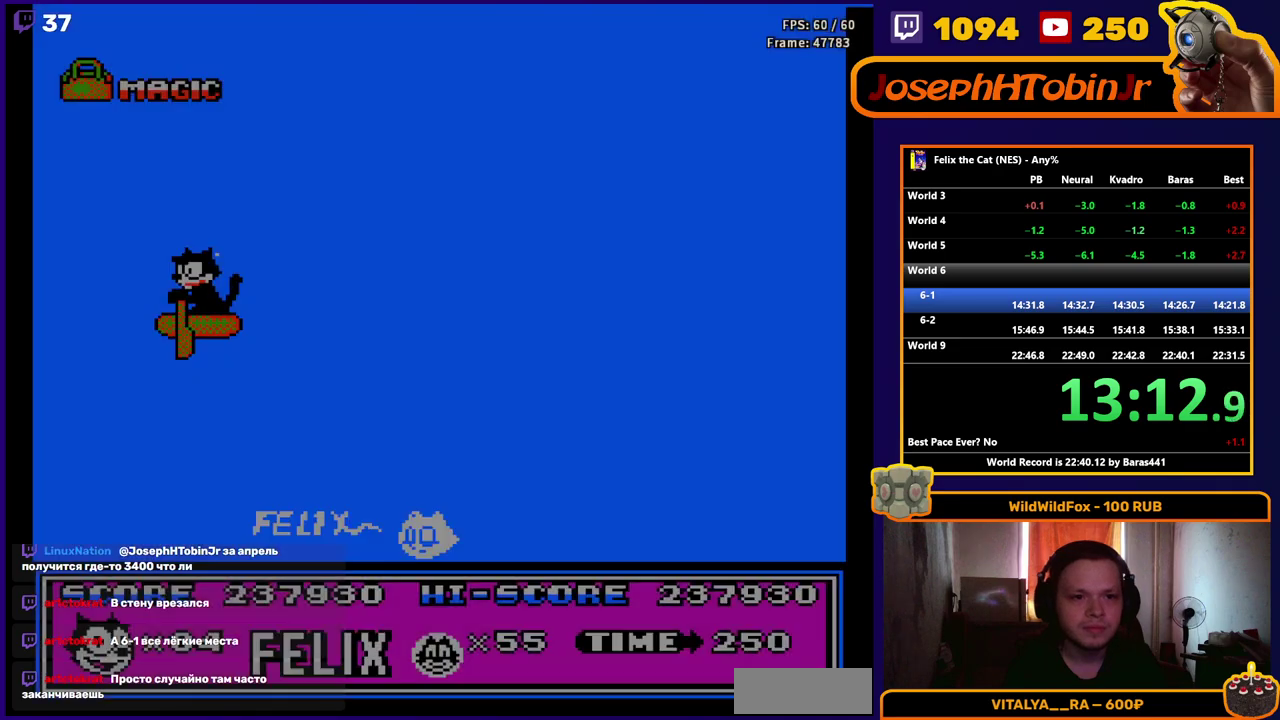
{"buttons": ["DPAD_RIGHT"], "events": []}
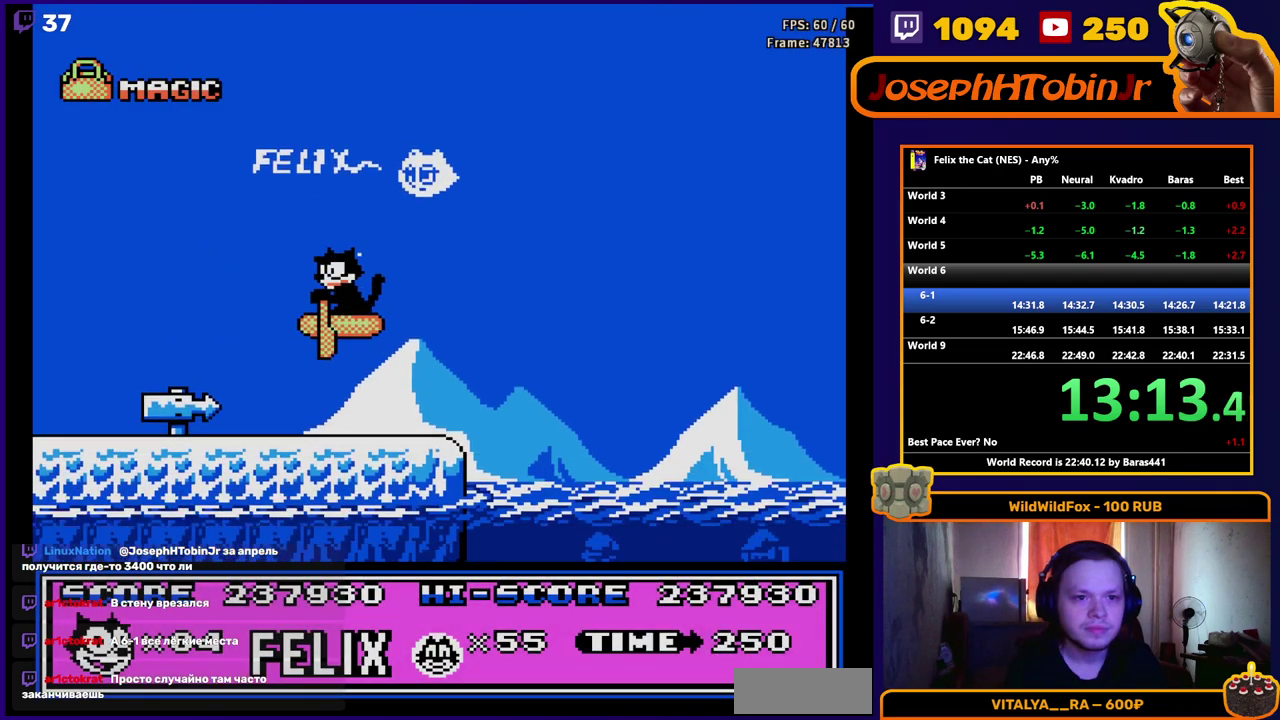
{"buttons": ["A", "DPAD_RIGHT"], "events": [[300, "A", "down"]]}
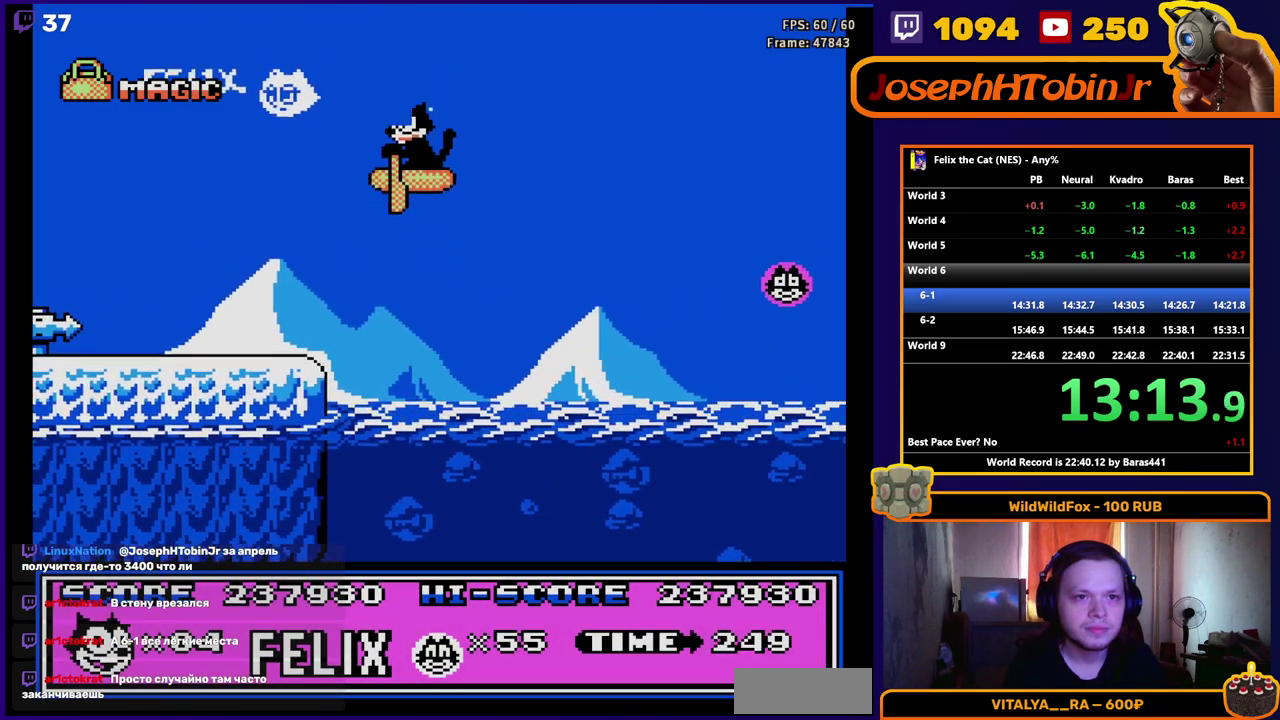
{"buttons": ["DPAD_RIGHT"], "events": [[217, "A", "up"]]}
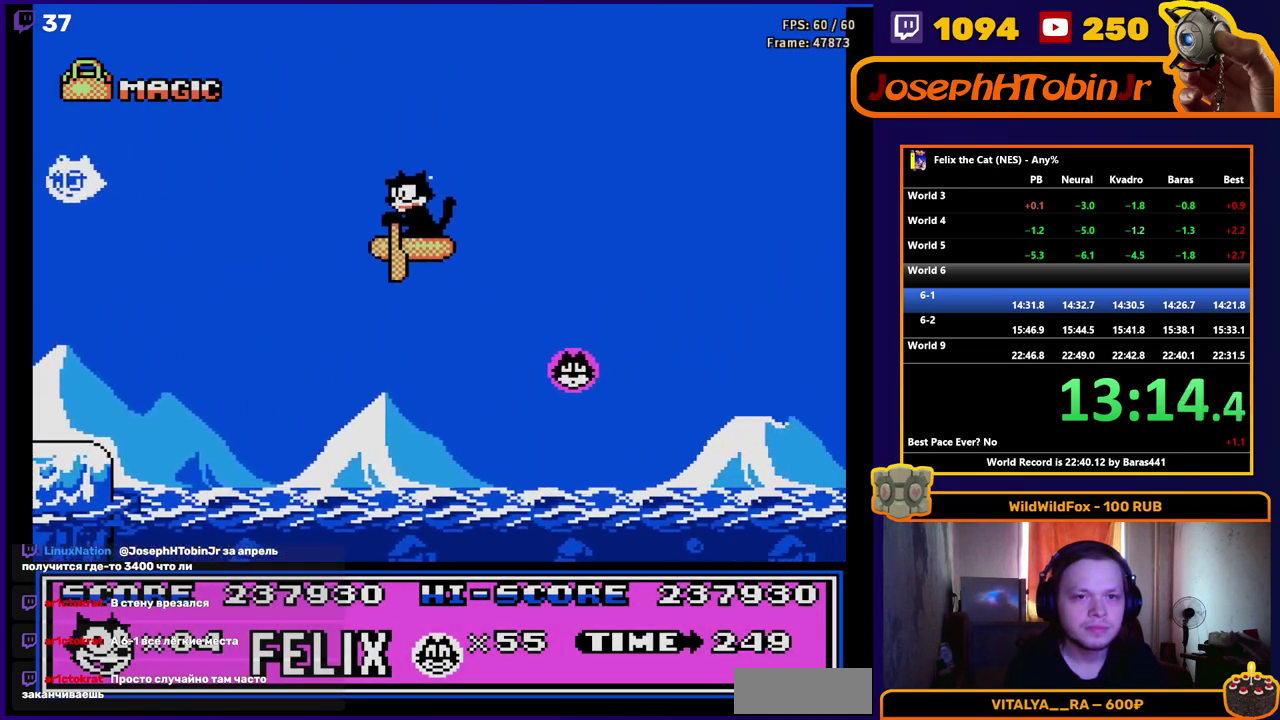
{"buttons": ["A", "DPAD_RIGHT"], "events": [[367, "A", "down"]]}
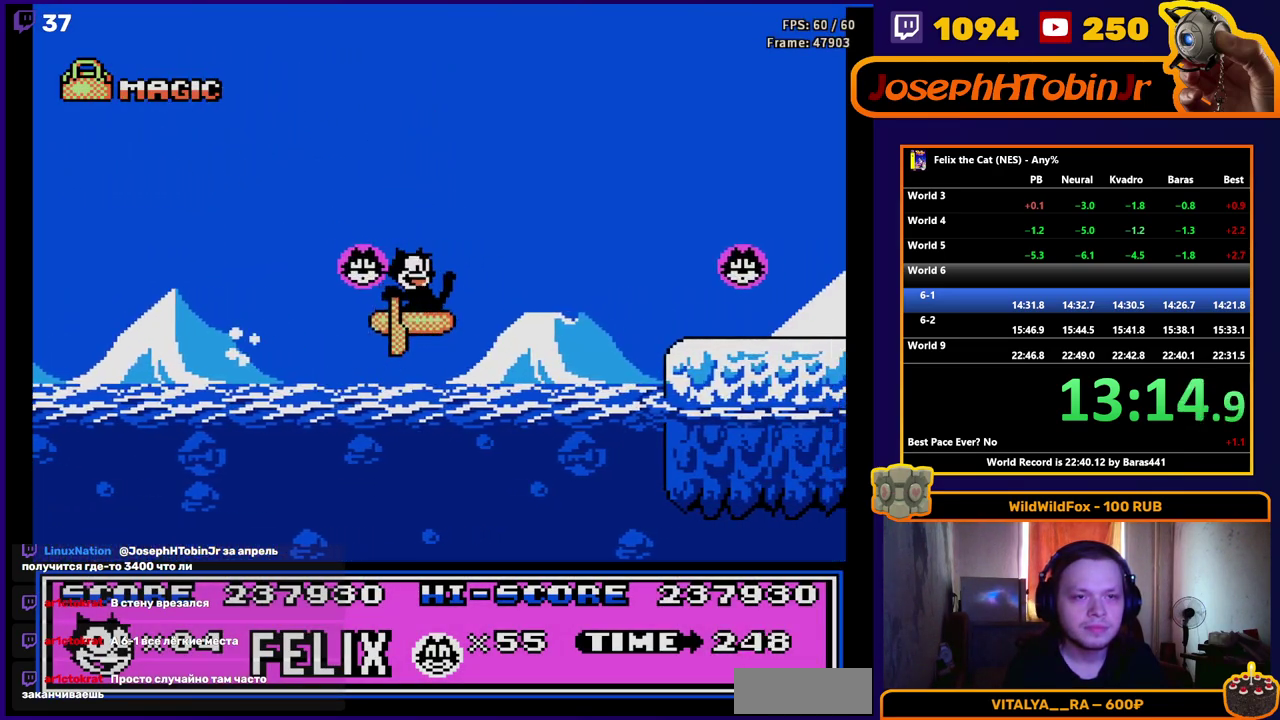
{"buttons": ["DPAD_RIGHT"], "events": [[267, "A", "up"]]}
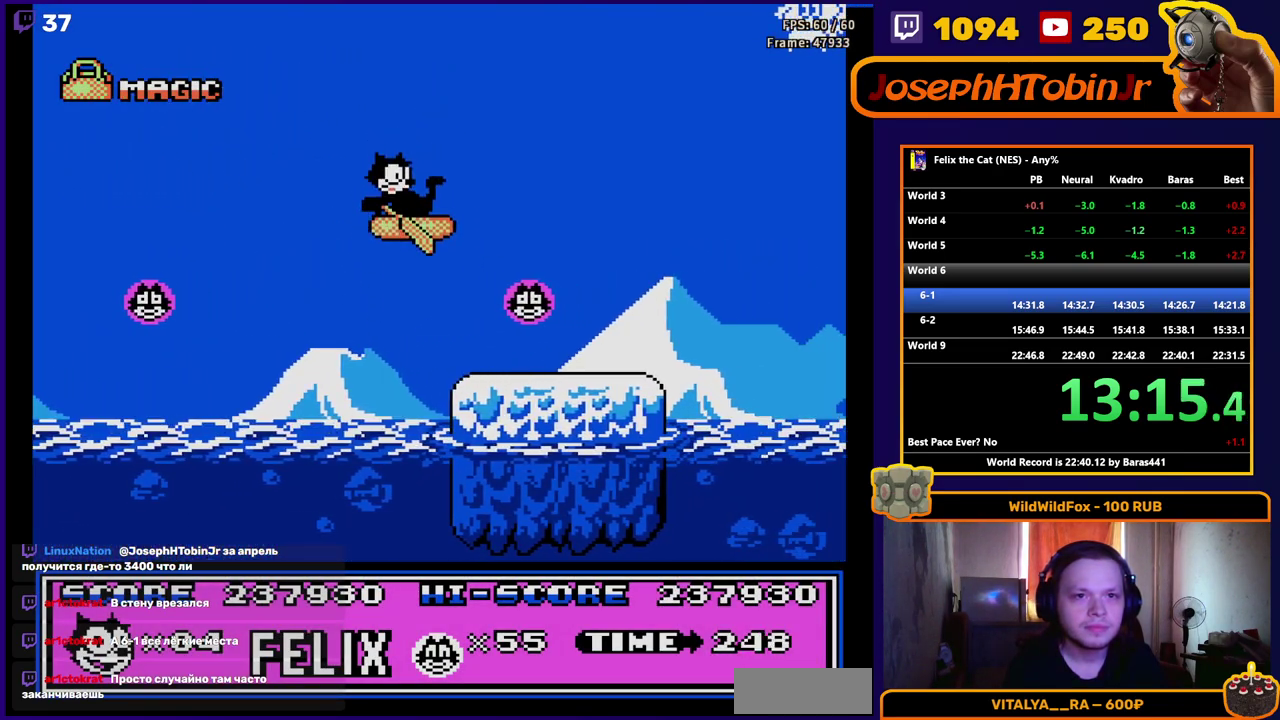
{"buttons": ["A", "DPAD_RIGHT"], "events": [[483, "A", "down"]]}